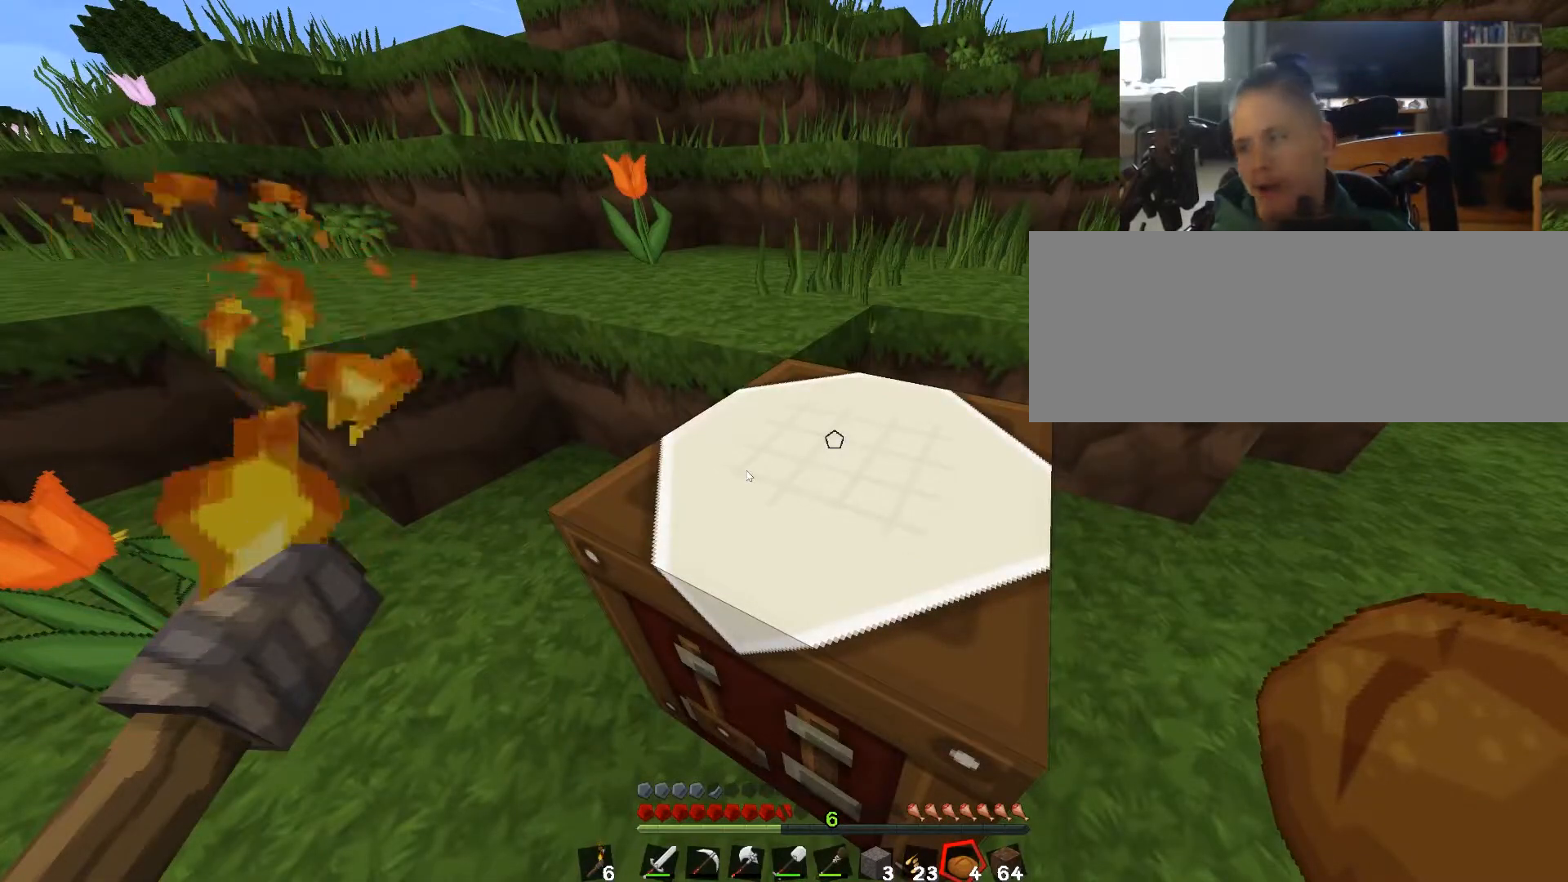
Gameplay with keyboard; each line is a JSON object with the keys held at the frame after it. "events" lists presses ("down") and releases ("up") of "0", "1", "2", "3", "4", "5", "6", "7", "8", "9", "a", "alt", "b", "c", "caps_lock", "ctrl", "d", "down", "e", "escape", "f", "g", "h", "i", "j", "k", "l", "left", "m", "n", "o", "p", "q", "r", "return", "right", "s", "shift", "space", "super", "t", "tab", "u", "up", "v", "w", "x", "y" and "z" between this image and that frame as [ms after this image, input, new state], when the widget could be followed in between. No other keys are recorded. Mouse input is not recorded.
{"keys": [], "events": []}
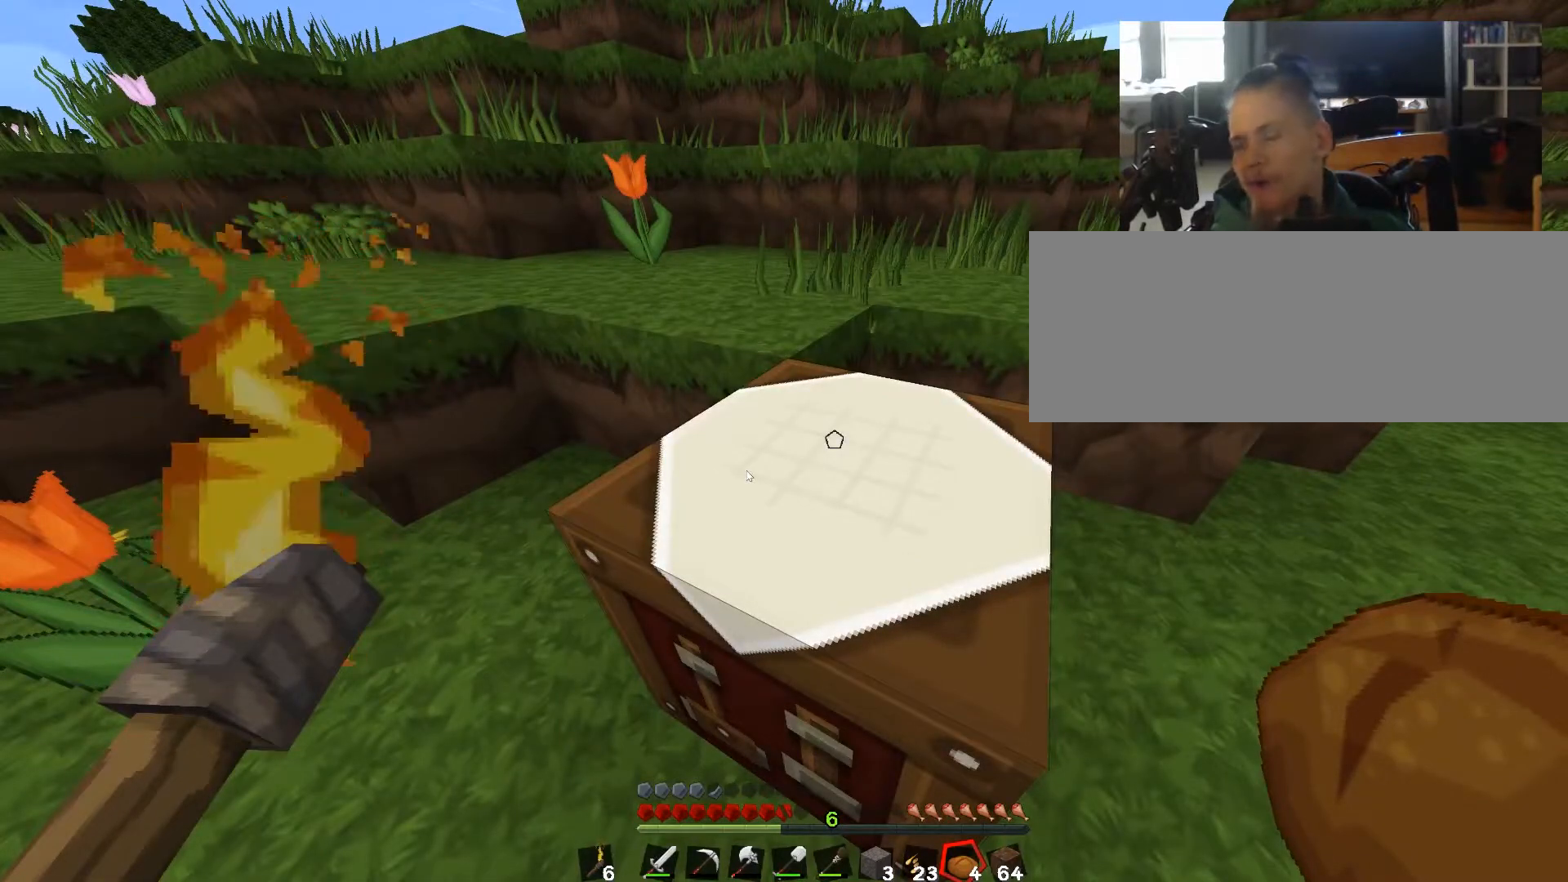
{"keys": [], "events": []}
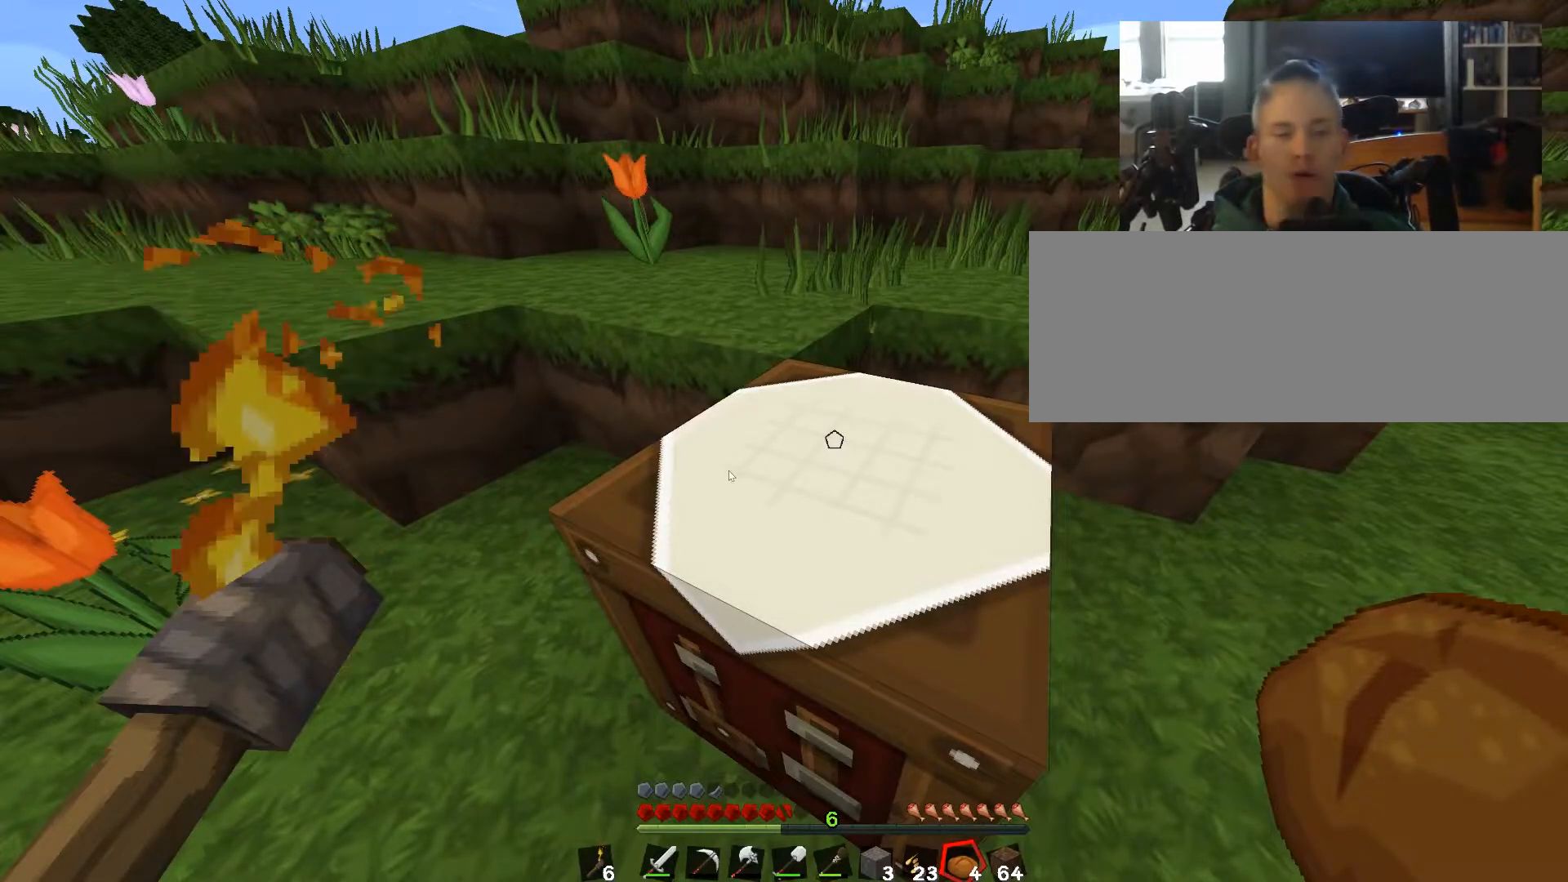
{"keys": [], "events": [[133, "1", "down"], [167, "1", "up"]]}
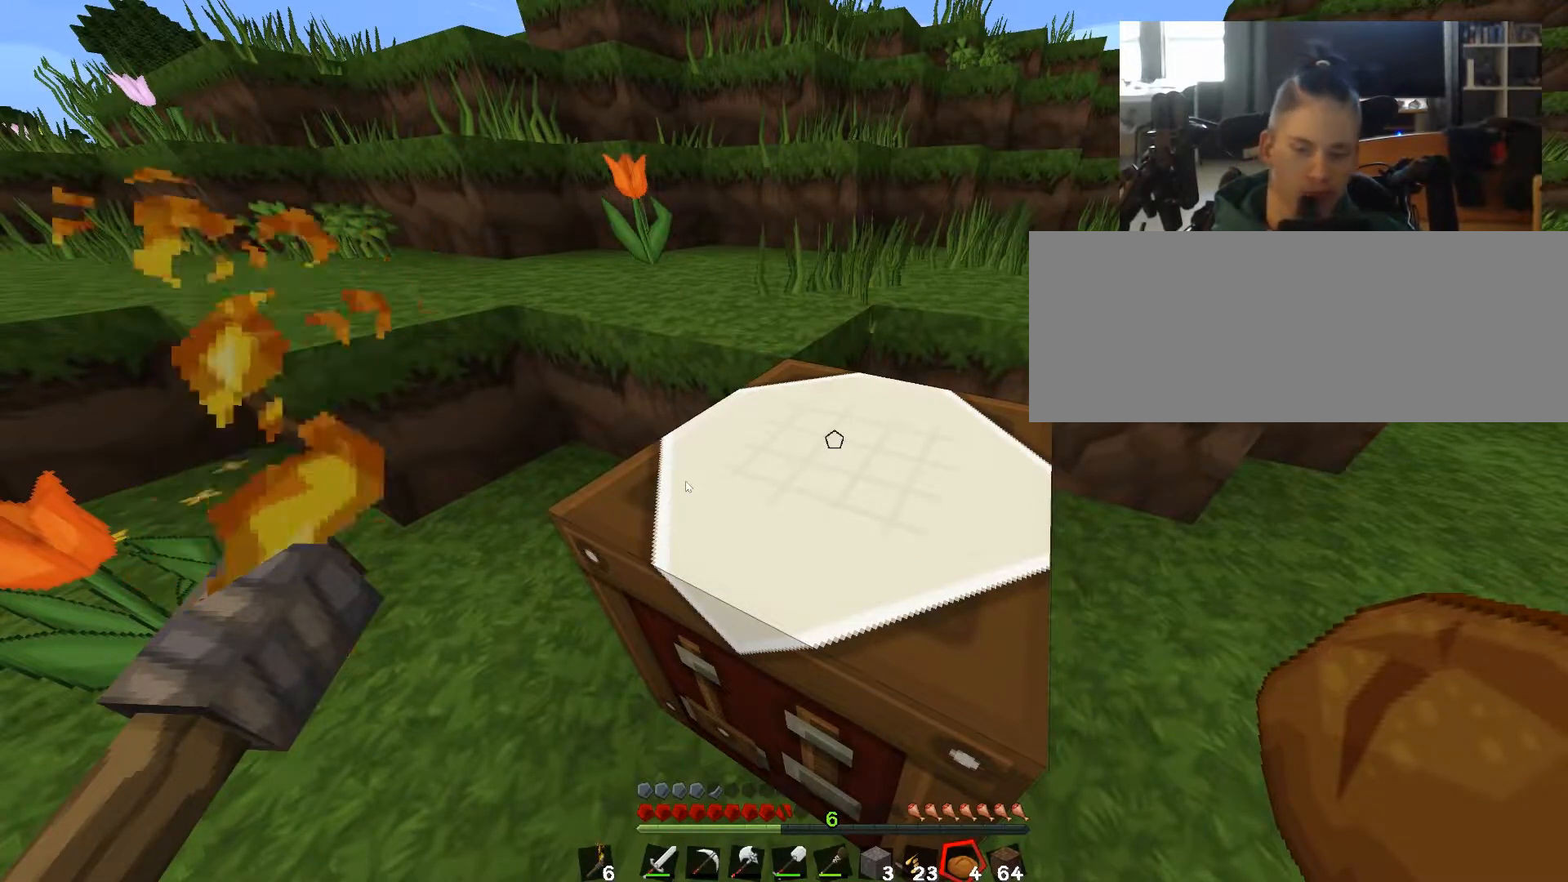
{"keys": [], "events": [[217, "1", "down"], [283, "1", "up"], [283, "2", "down"], [333, "2", "up"], [333, "3", "down"], [367, "3", "up"]]}
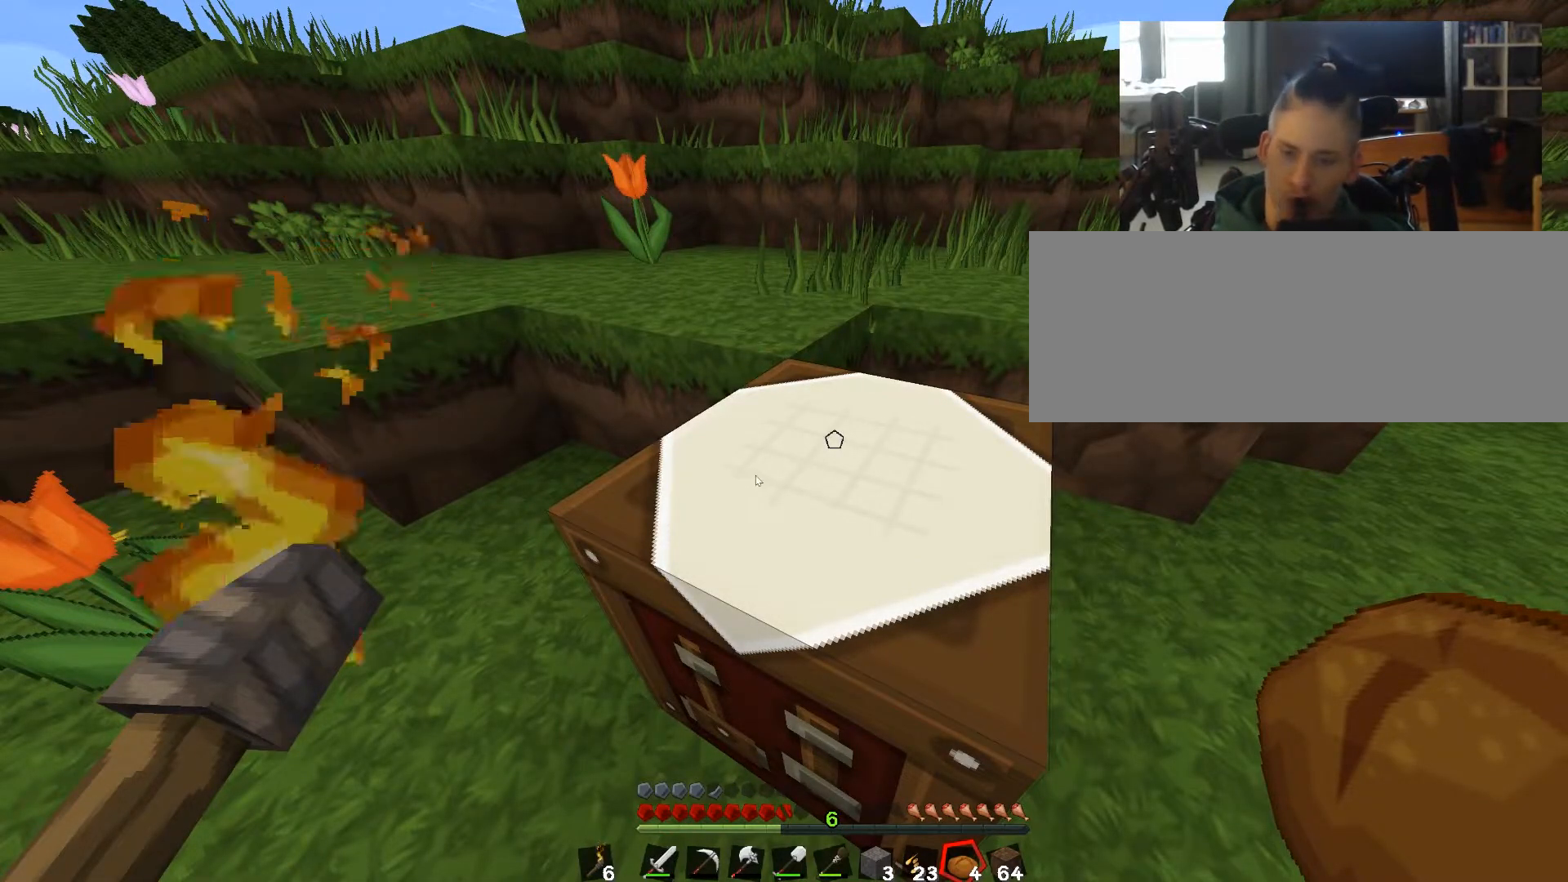
{"keys": [], "events": []}
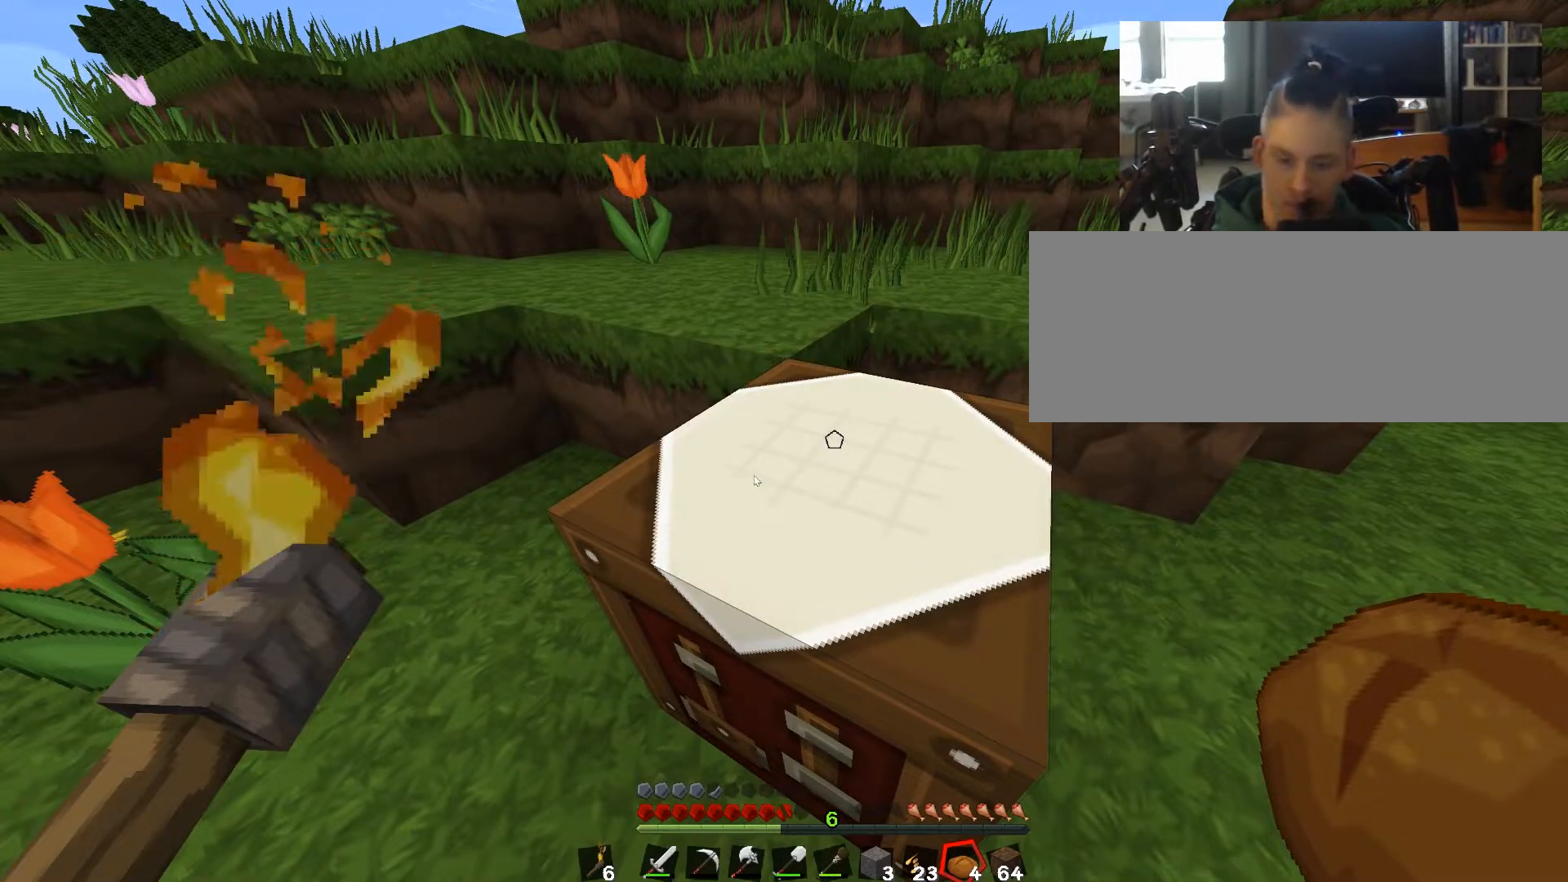
{"keys": ["4"], "events": [[50, "5", "down"], [100, "5", "up"], [117, "4", "down"]]}
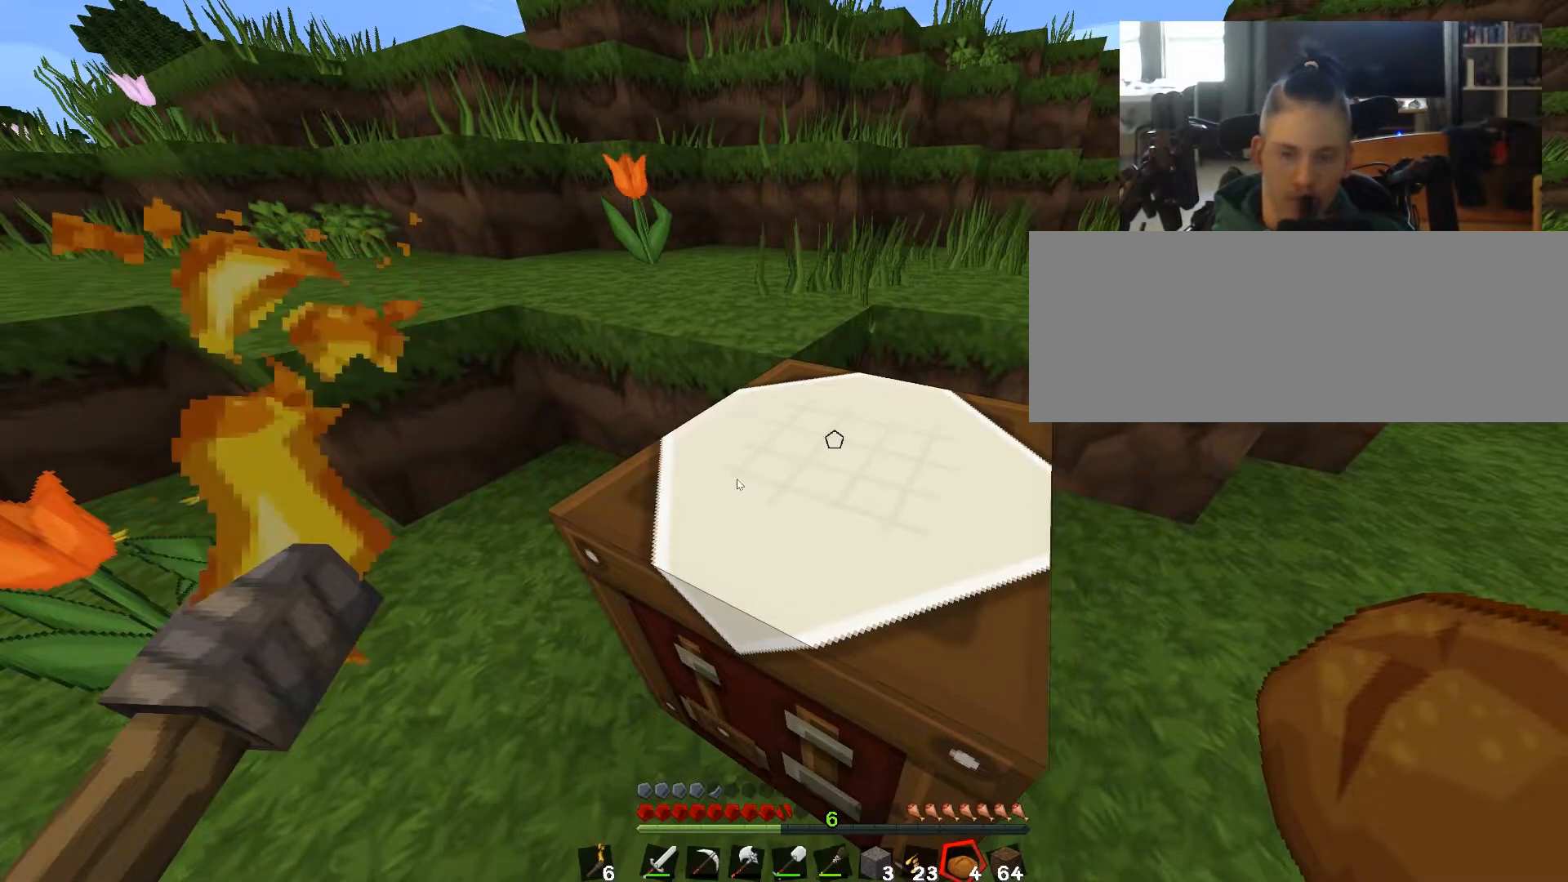
{"keys": ["3"], "events": [[350, "4", "up"], [367, "3", "down"]]}
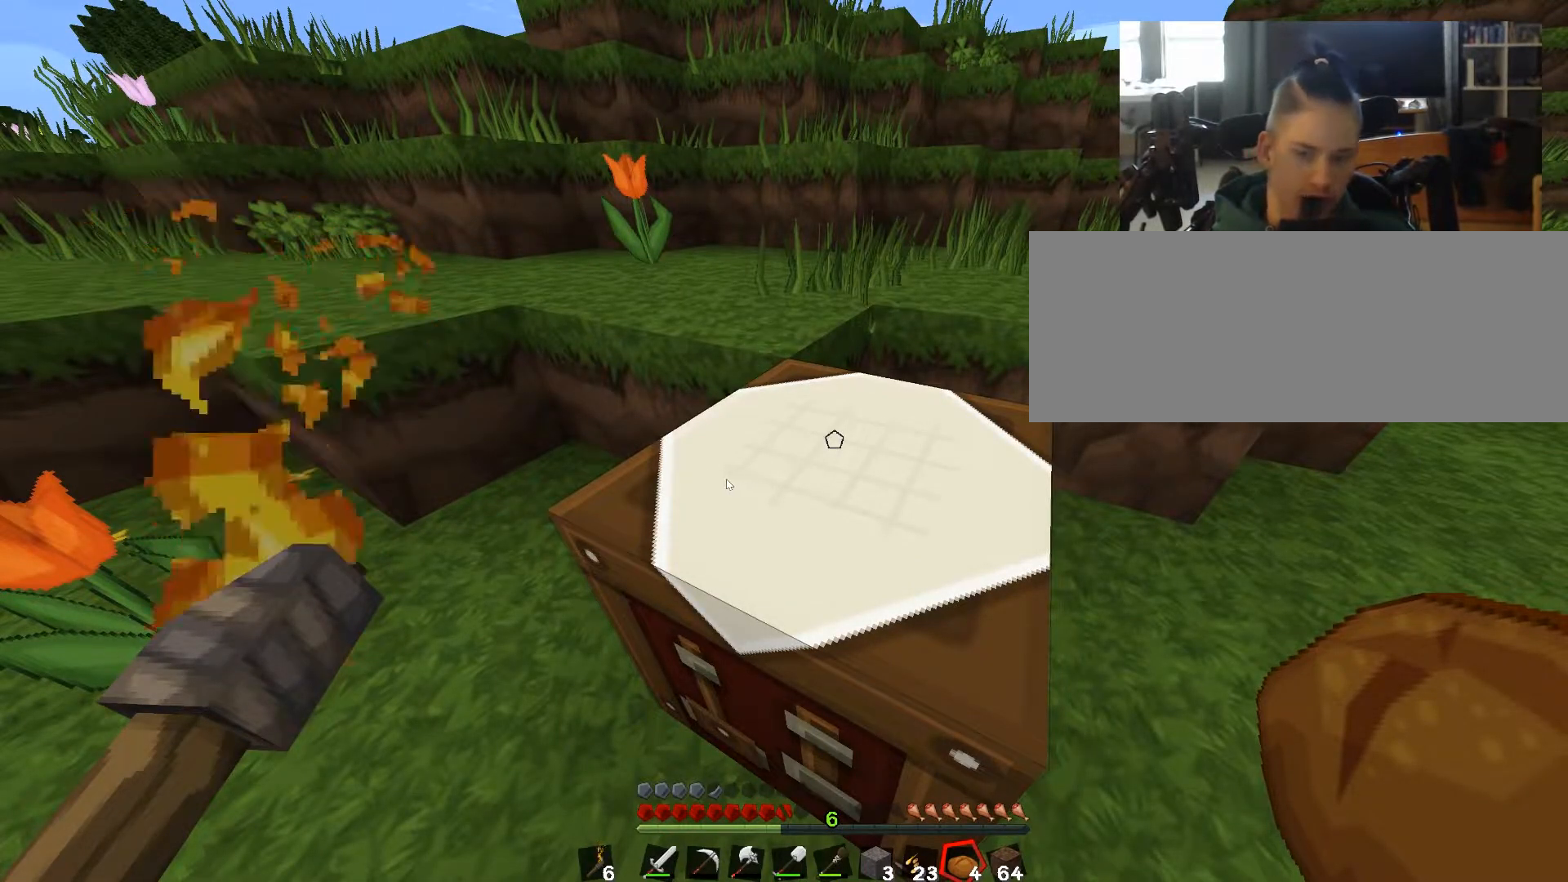
{"keys": ["3"], "events": []}
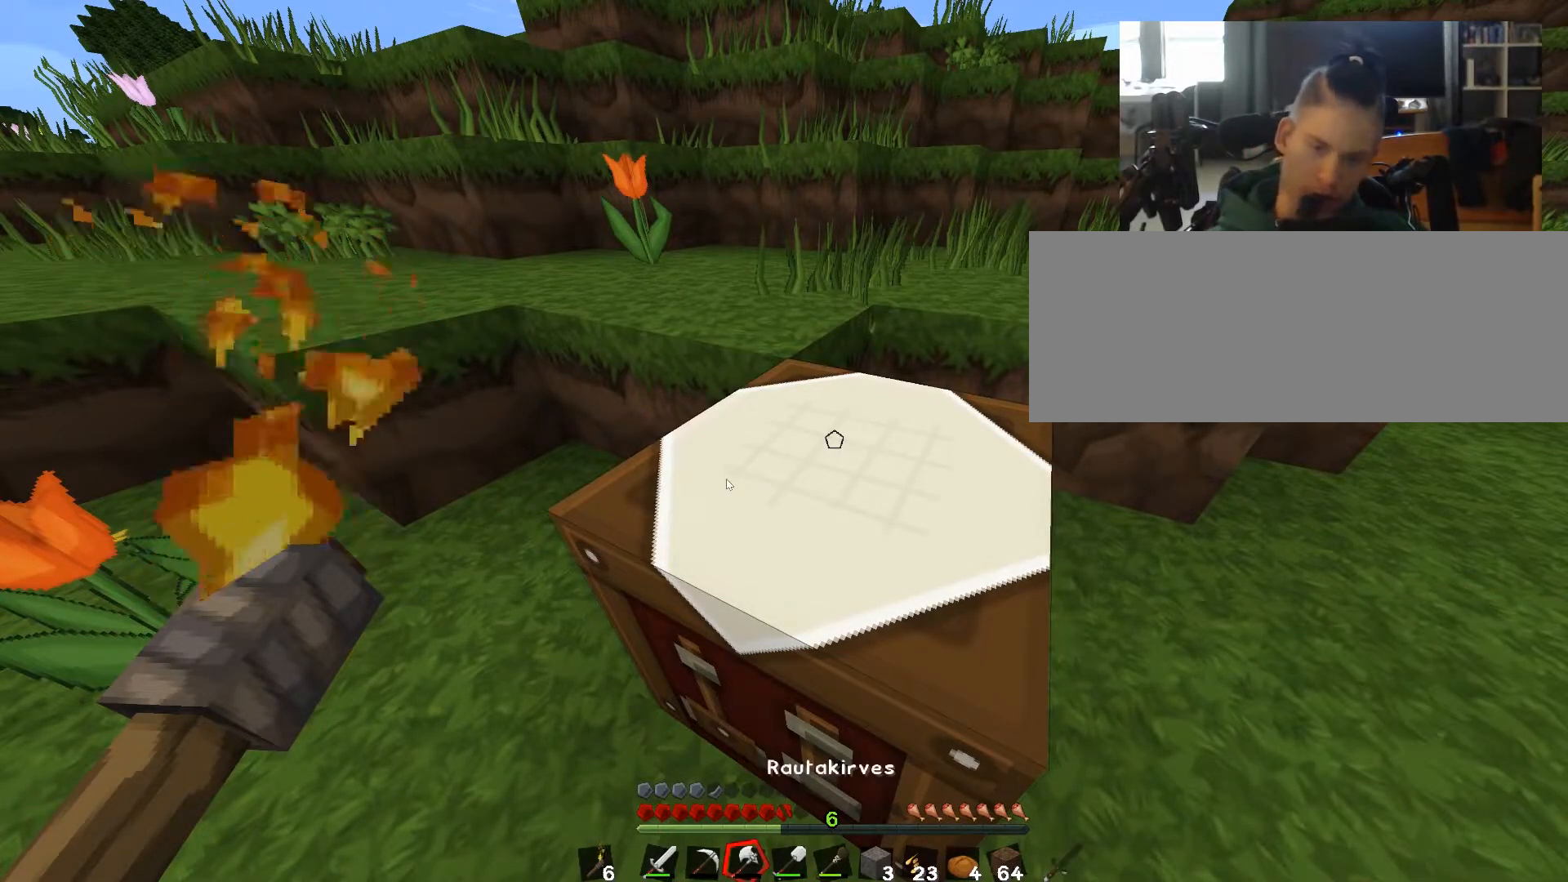
{"keys": [], "events": [[267, "3", "up"]]}
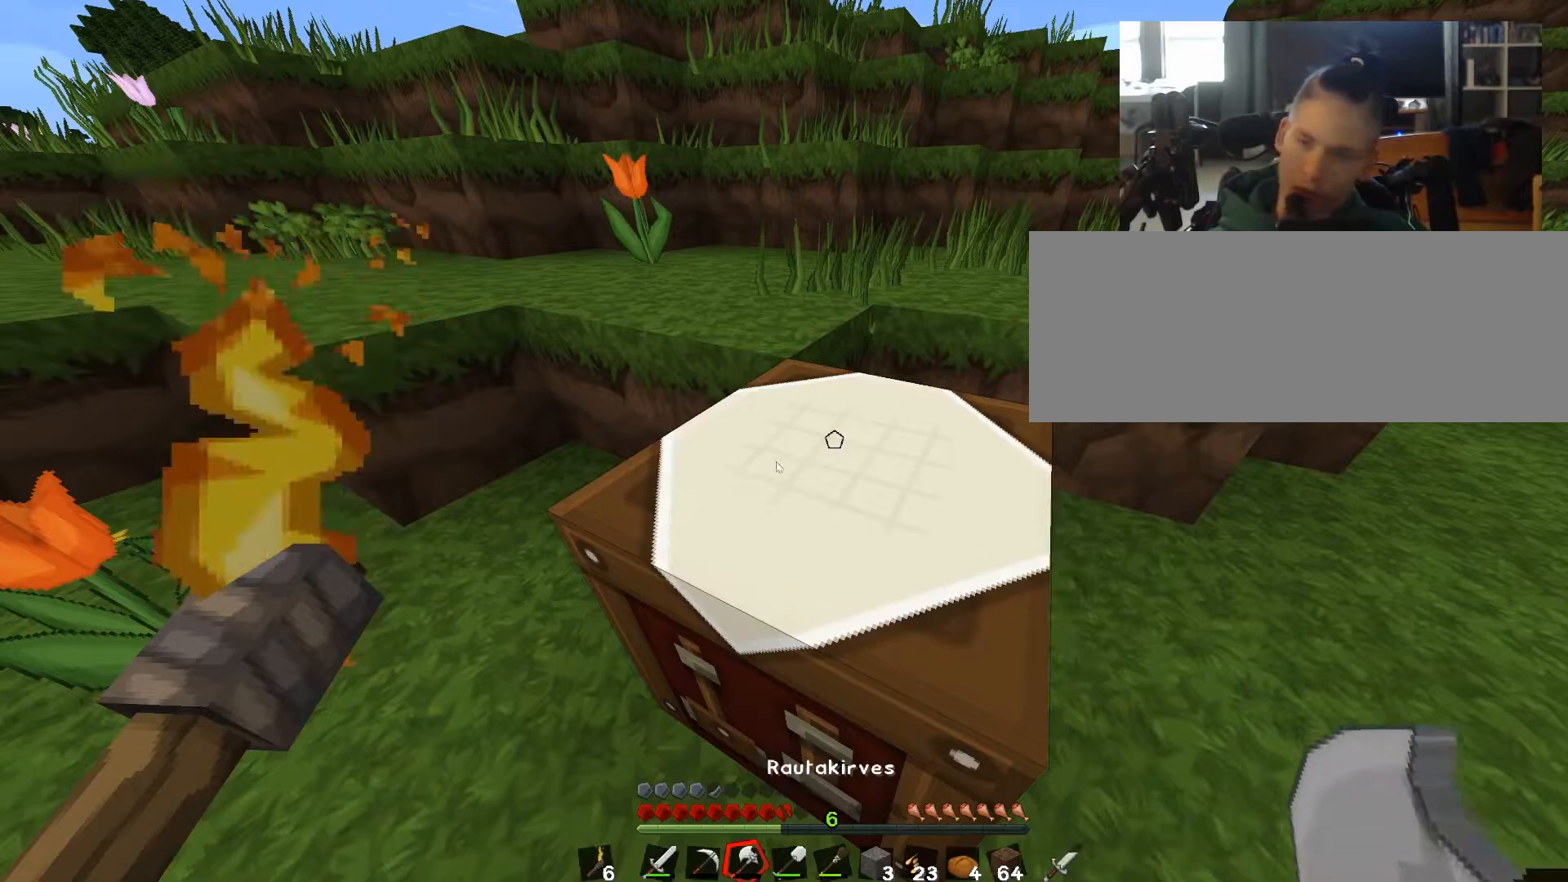
{"keys": [], "events": []}
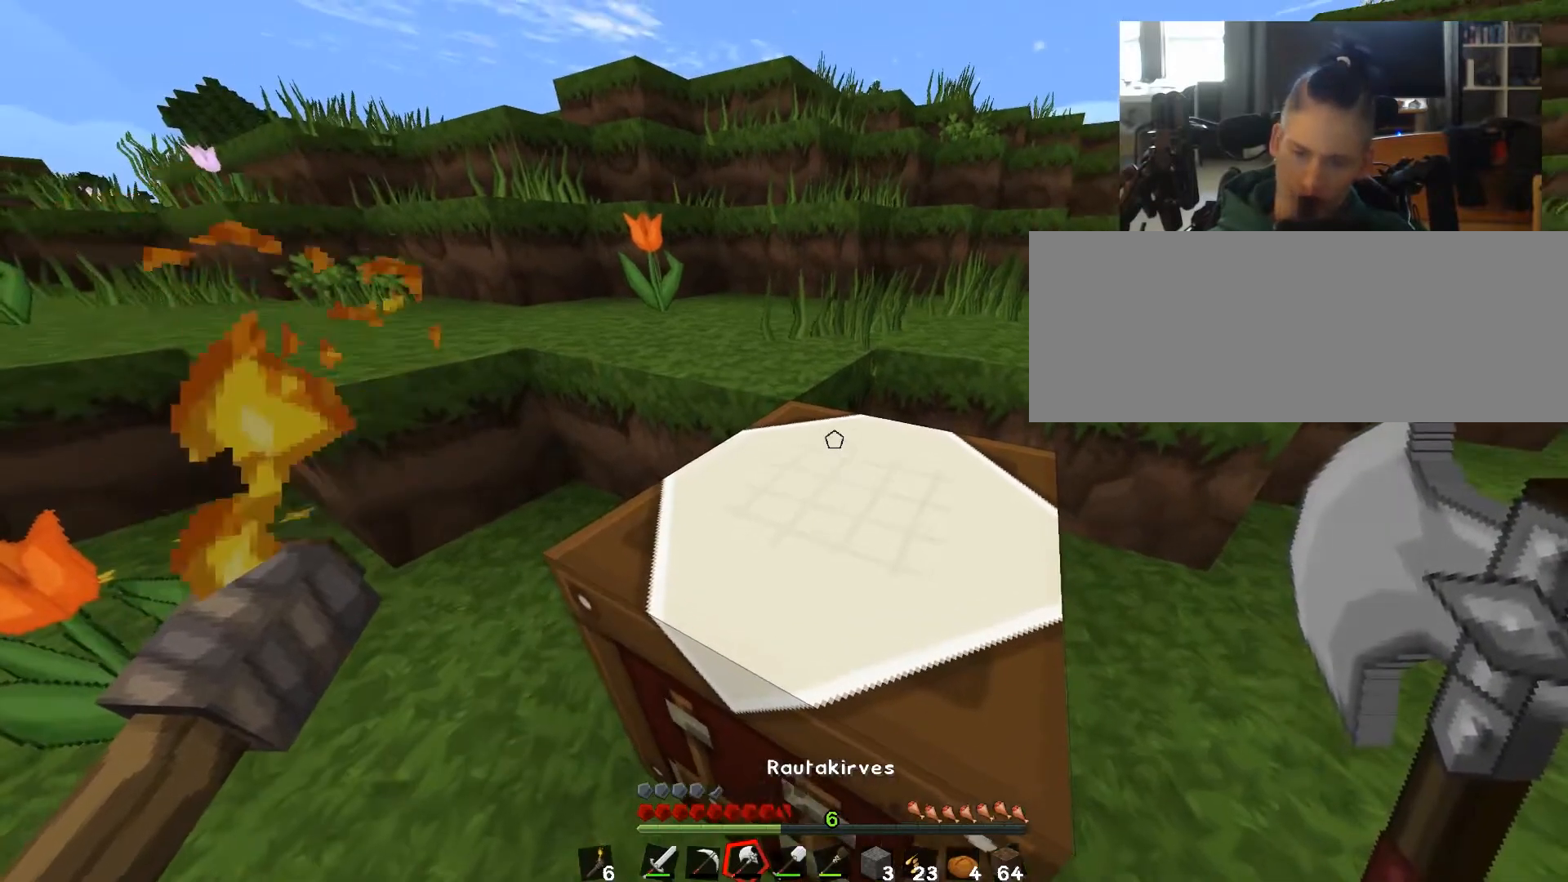
{"keys": [], "events": []}
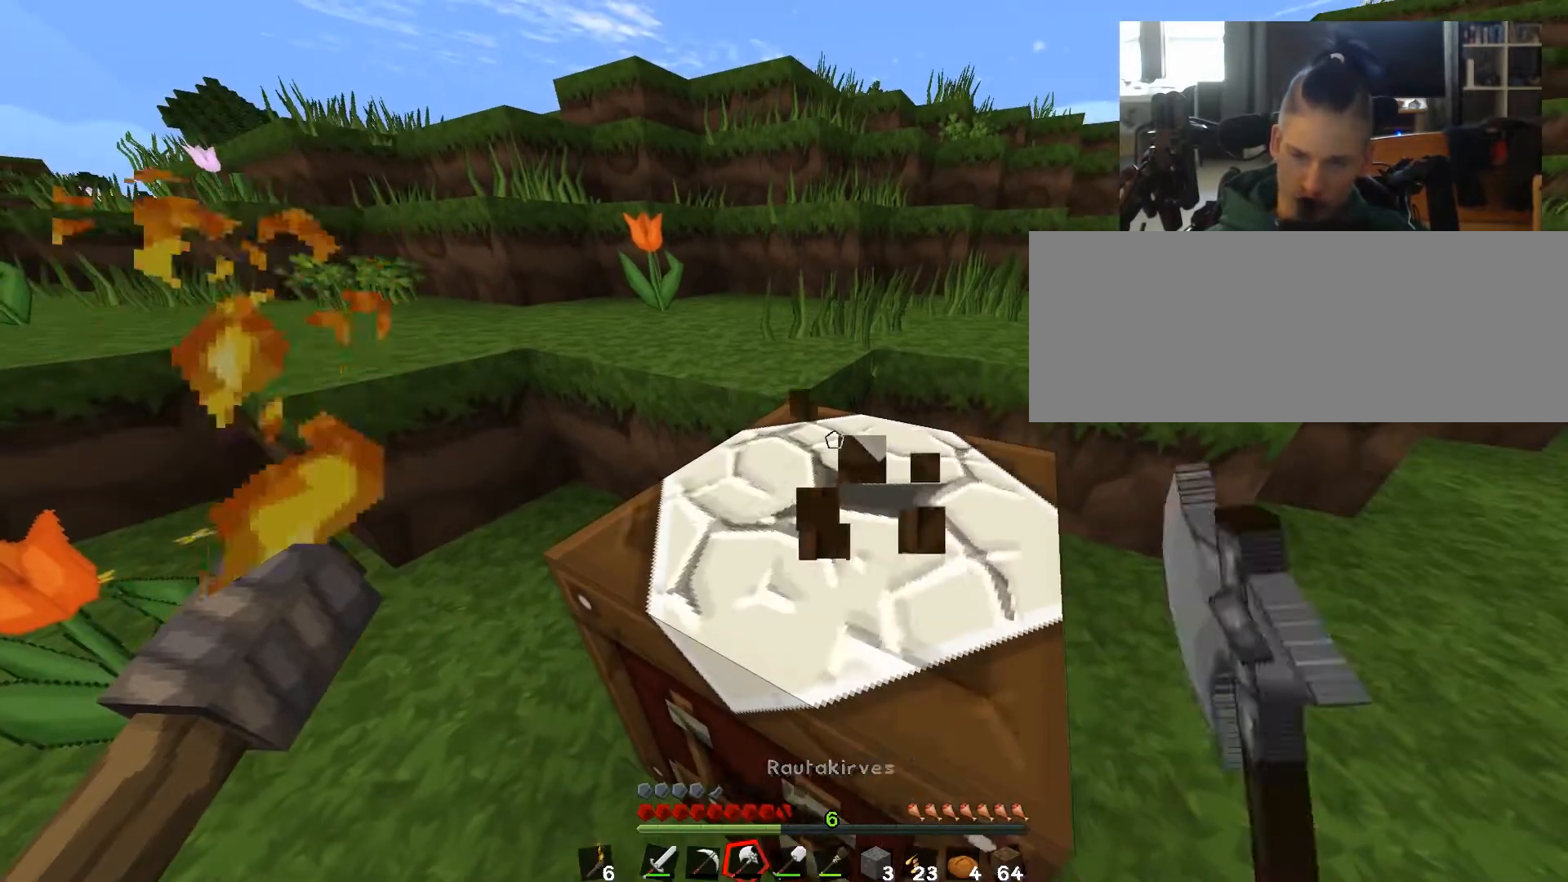
{"keys": [], "events": []}
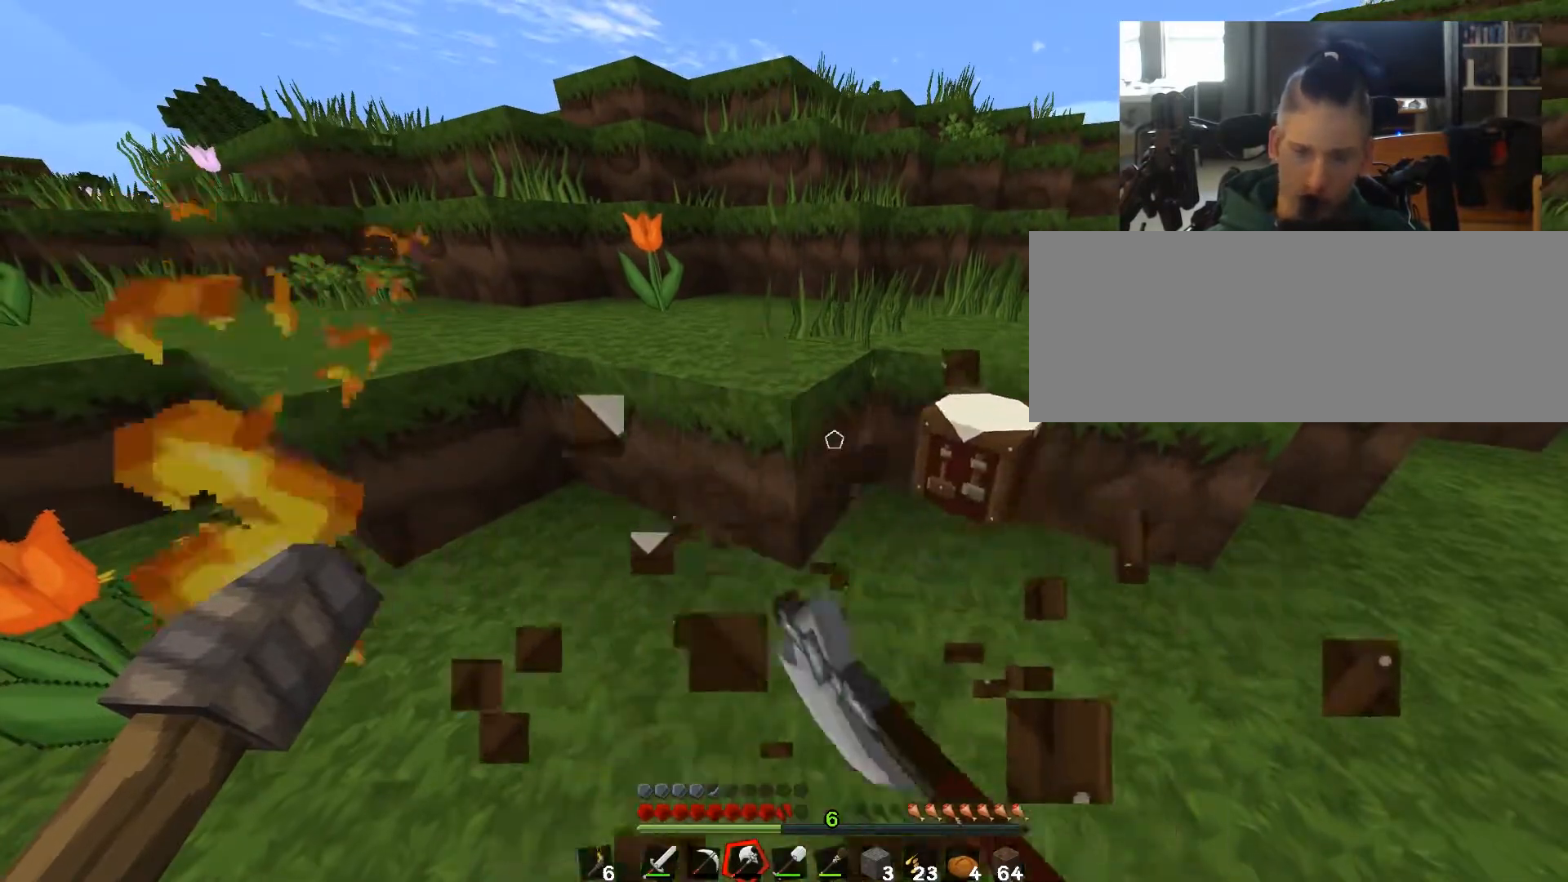
{"keys": [], "events": []}
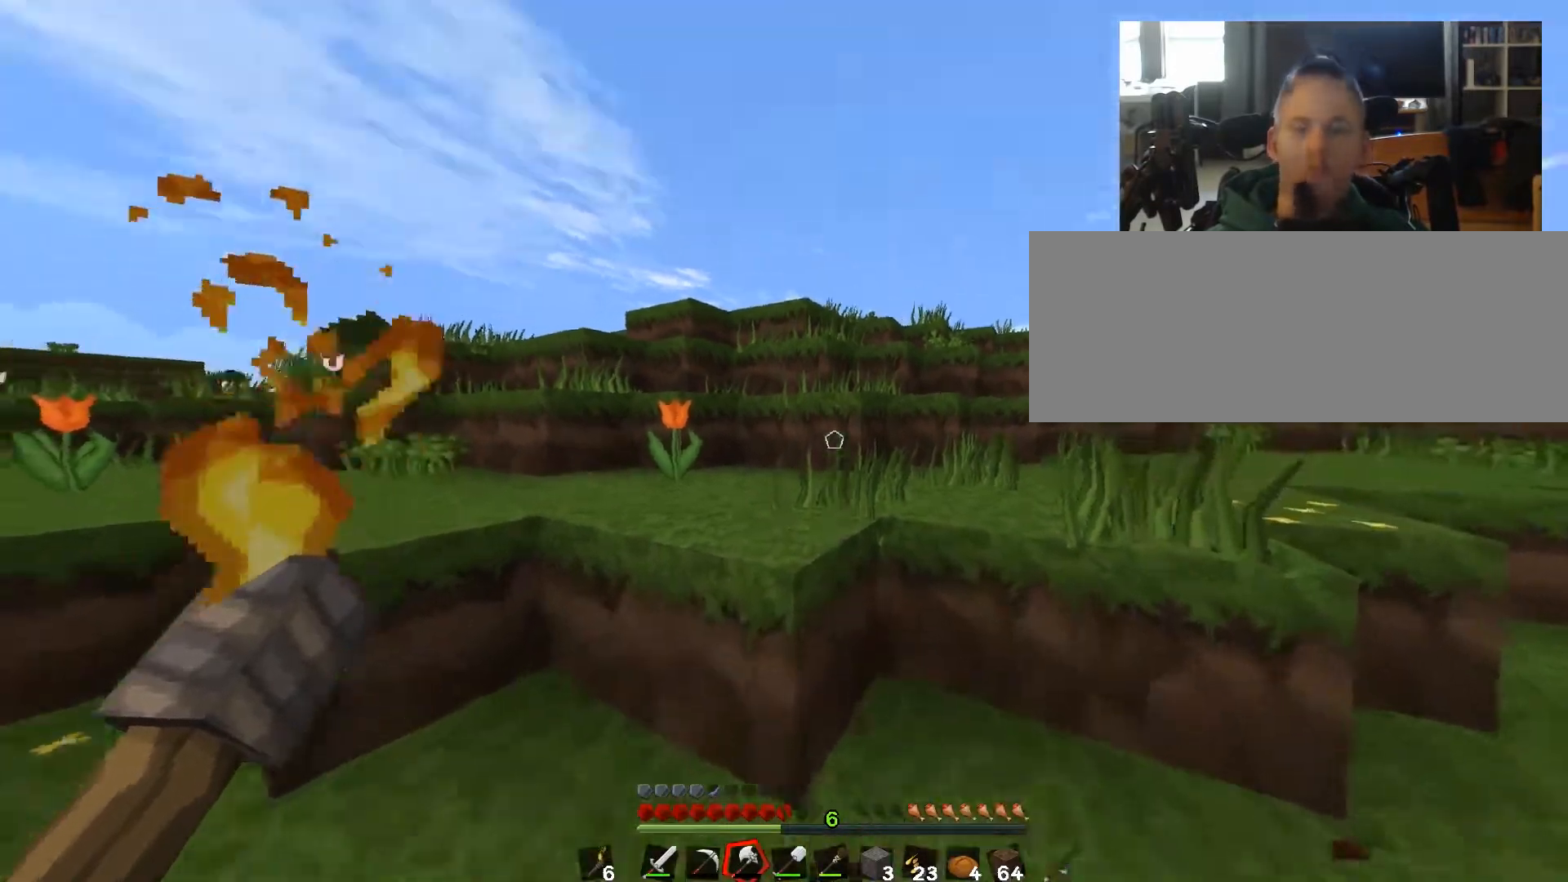
{"keys": ["up"], "events": [[367, "up", "down"]]}
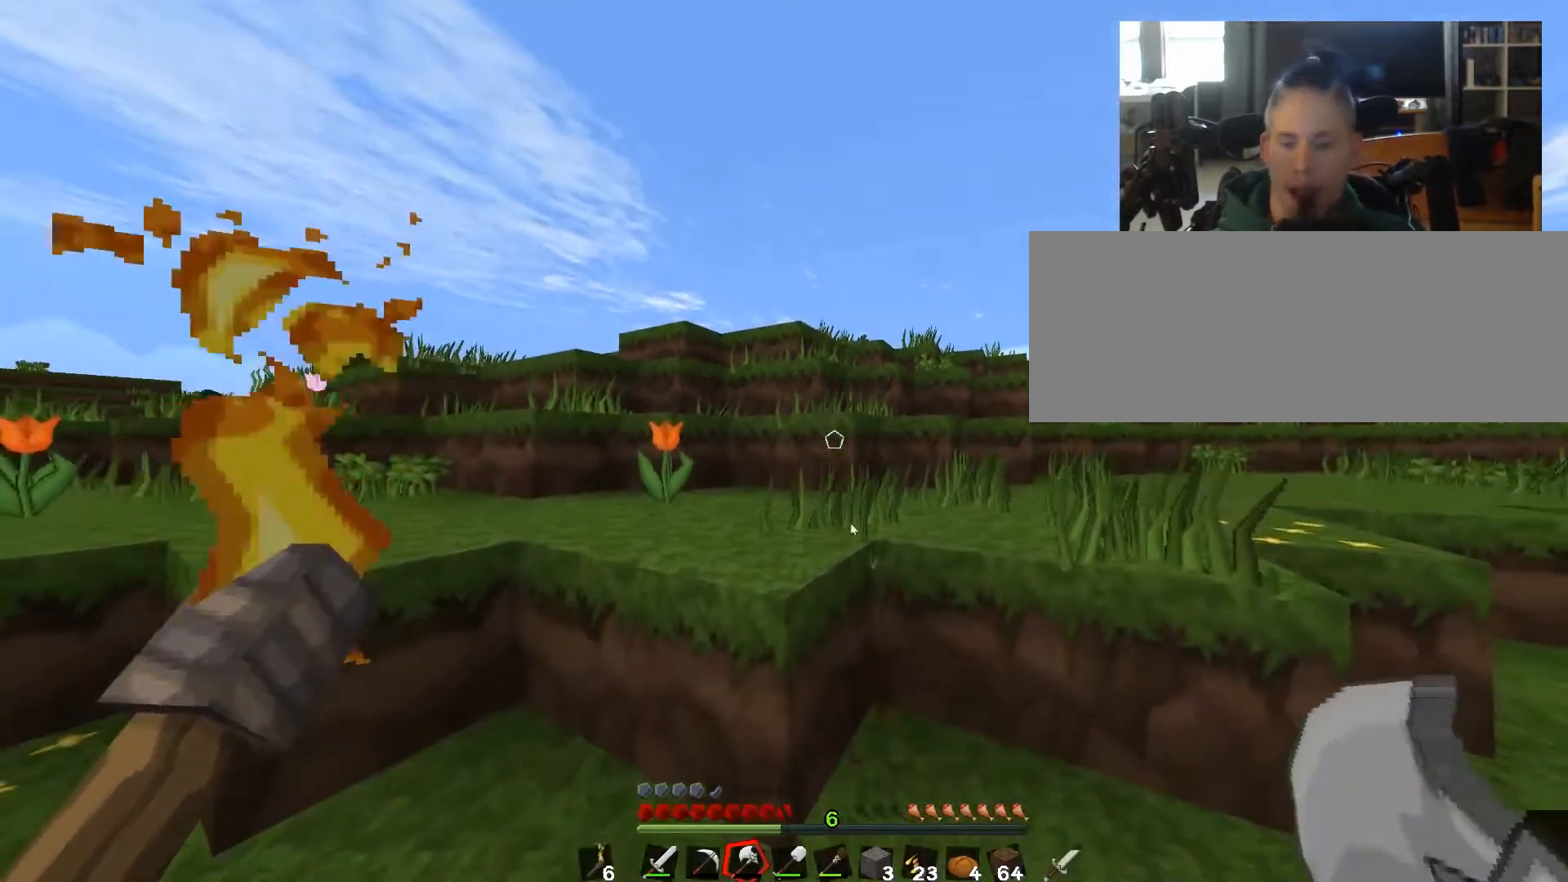
{"keys": ["o"], "events": [[367, "up", "up"], [483, "p", "down"], [500, "o", "down"], [500, "p", "up"]]}
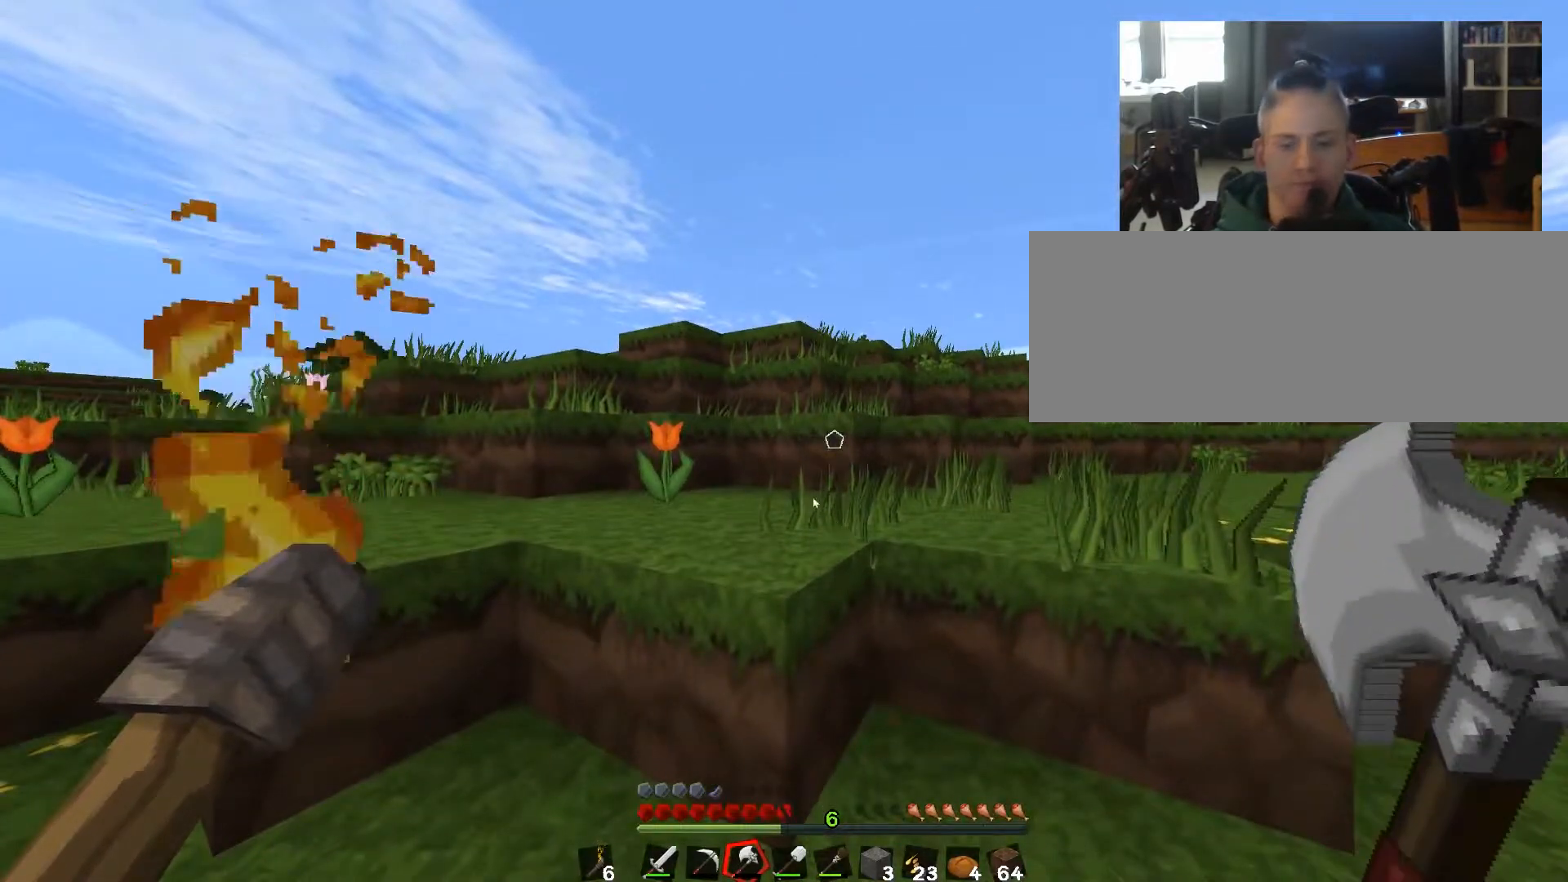
{"keys": ["8"], "events": [[450, "o", "up"], [467, "8", "down"]]}
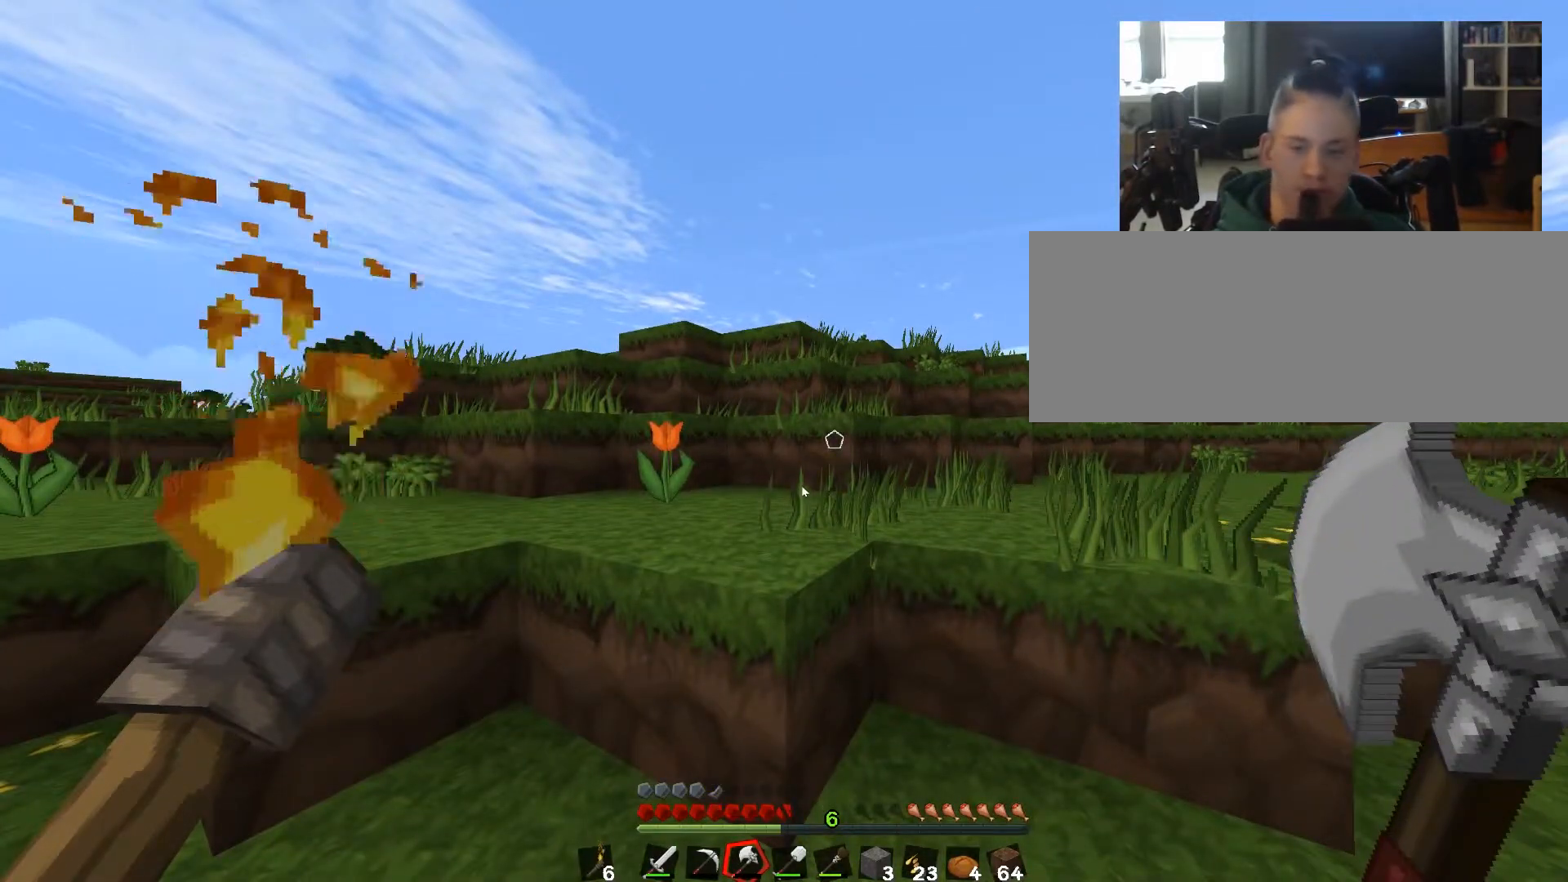
{"keys": ["8"], "events": []}
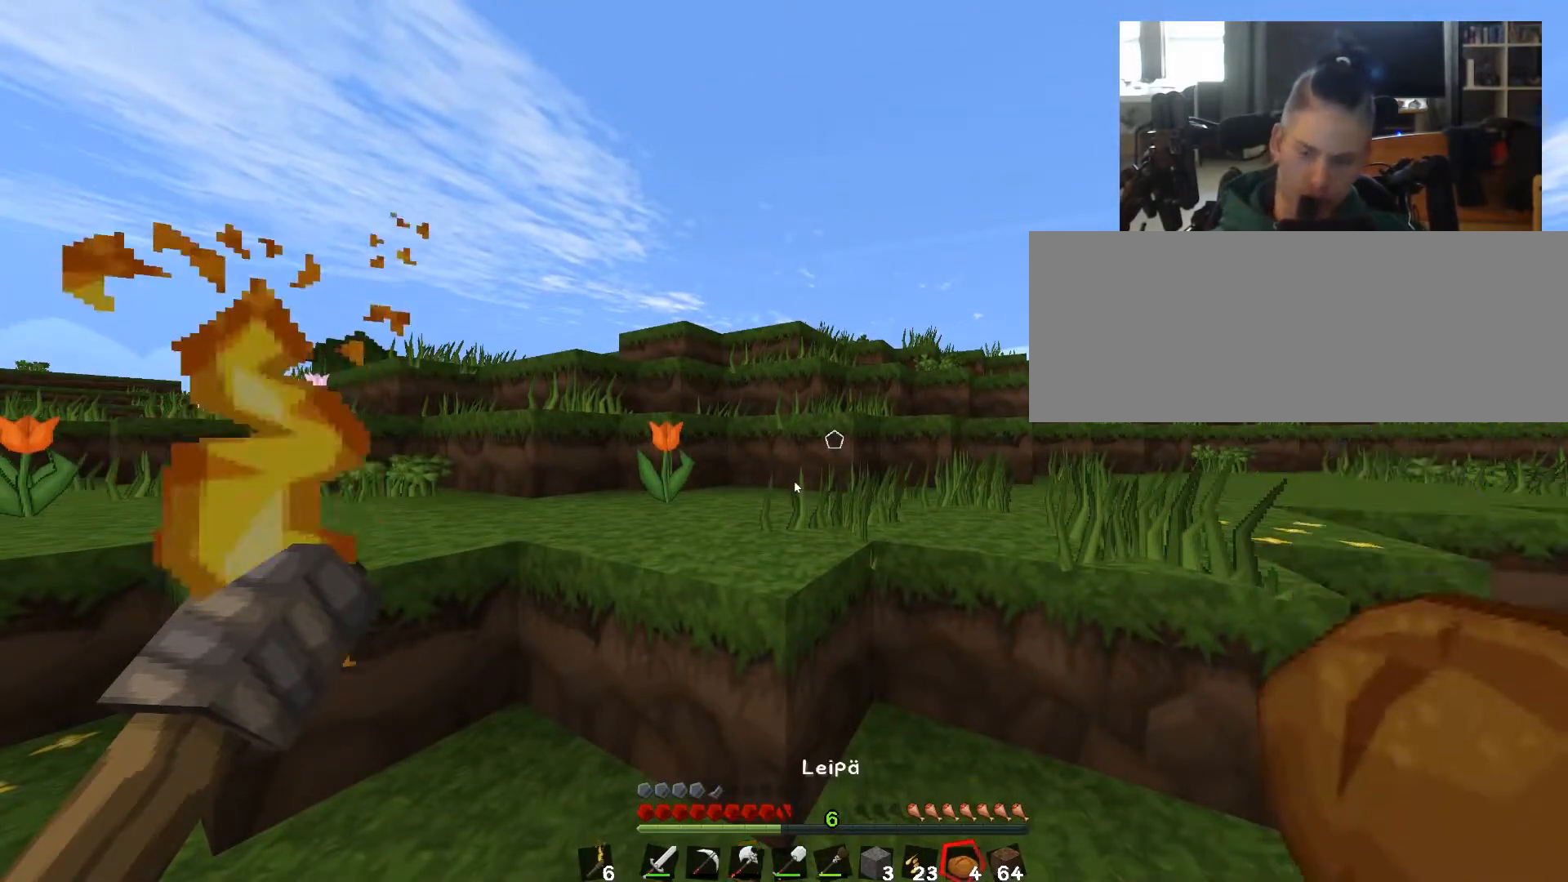
{"keys": ["8"], "events": []}
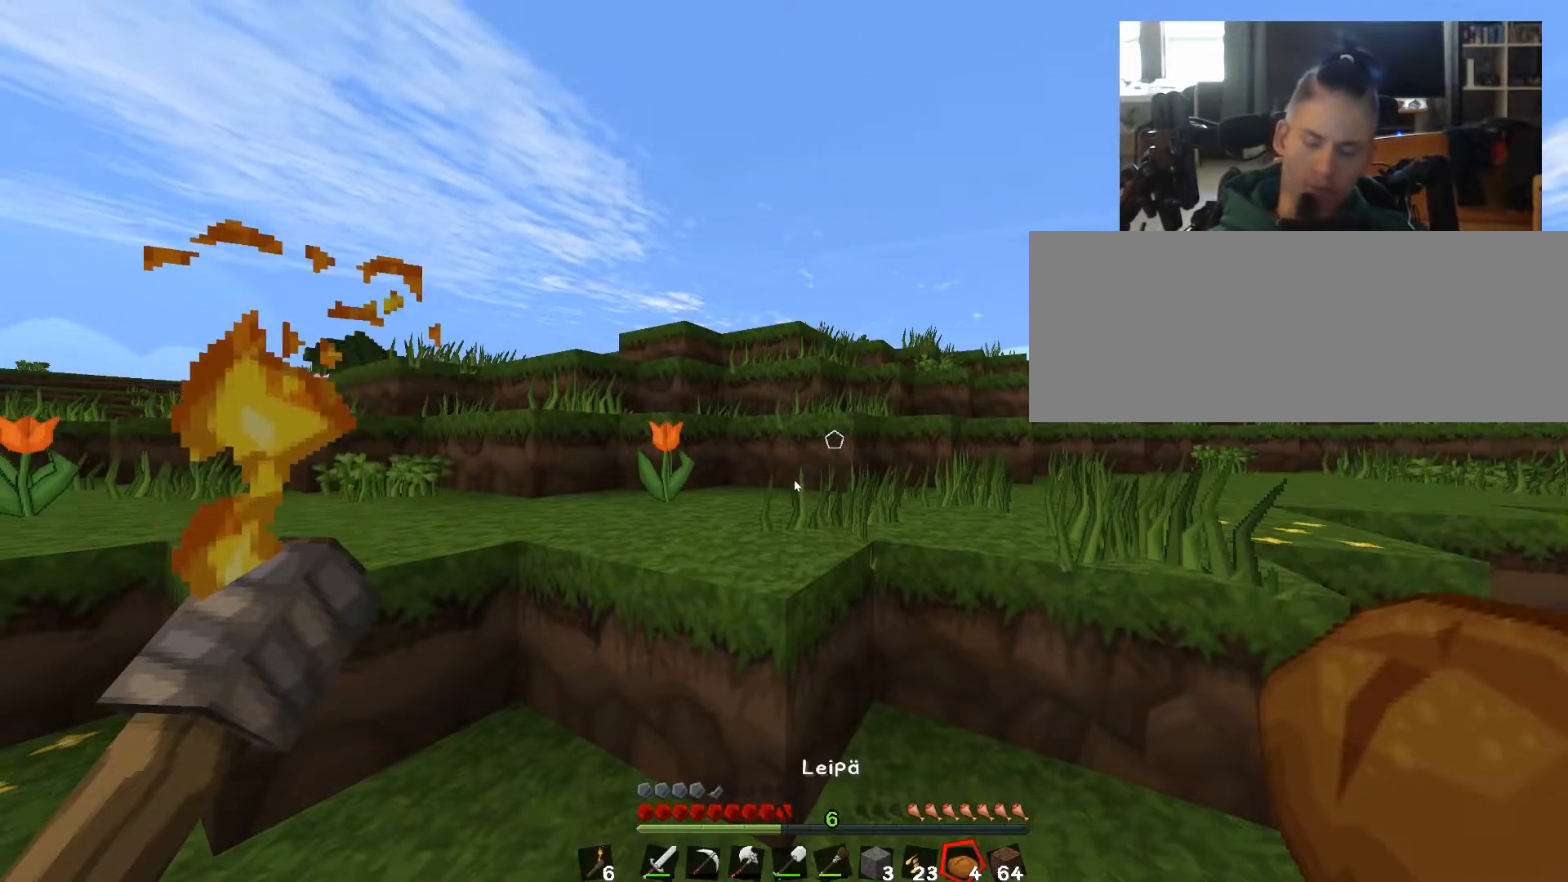
{"keys": [], "events": [[50, "8", "up"]]}